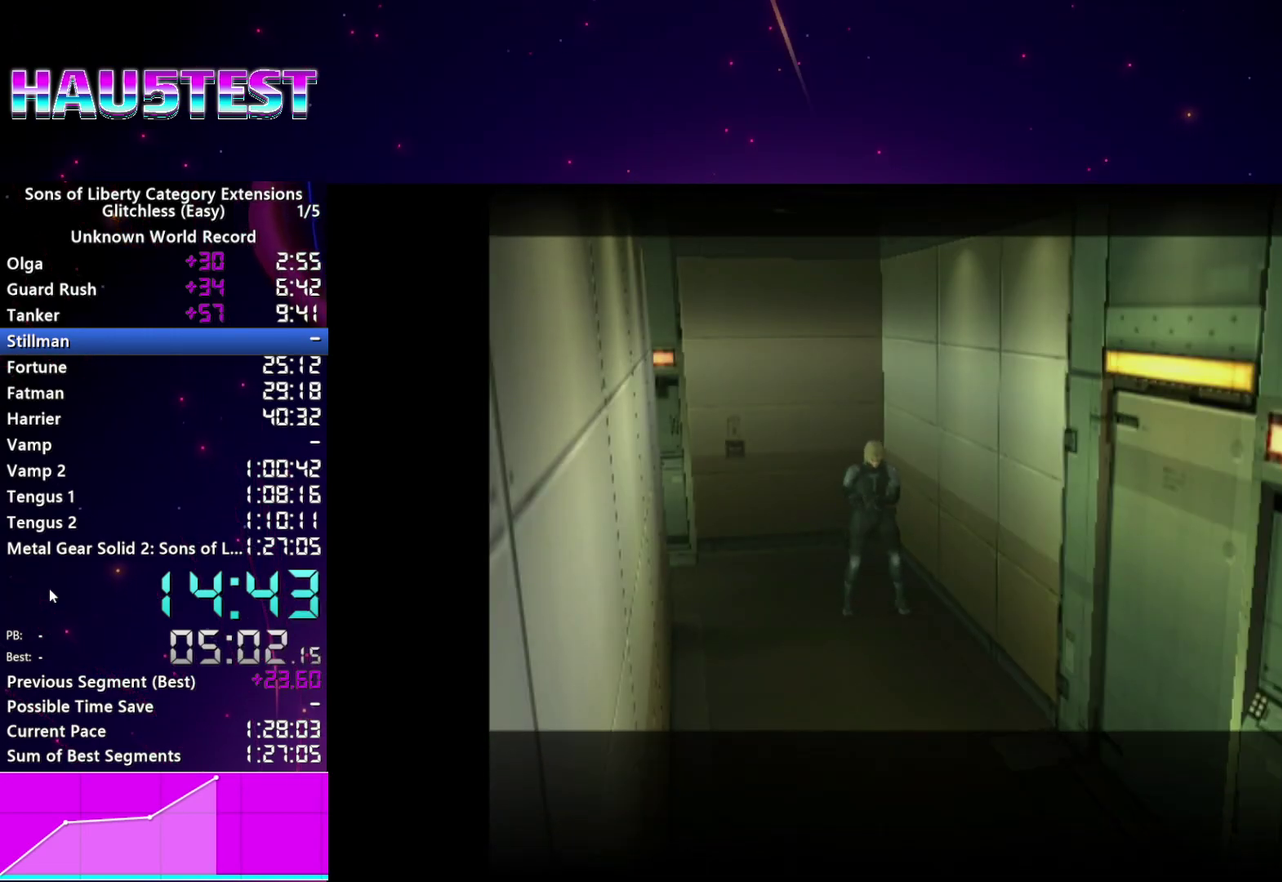
Gameplay with a controller (PlayStation layout); each line is a JSON object with the inputs held at the frame after it. "events" lists button and stick changes between this image and that frame as [ms after this image, input, new state], when the widget could be followed in between. This overlay highlights the sticks when they move; stick clicks (L3 R3) are not distinguishable. Not read: L3 R3.
{"buttons": ["CROSS"], "left_stick": "center", "right_stick": "center", "events": [[400, "CROSS", "down"]]}
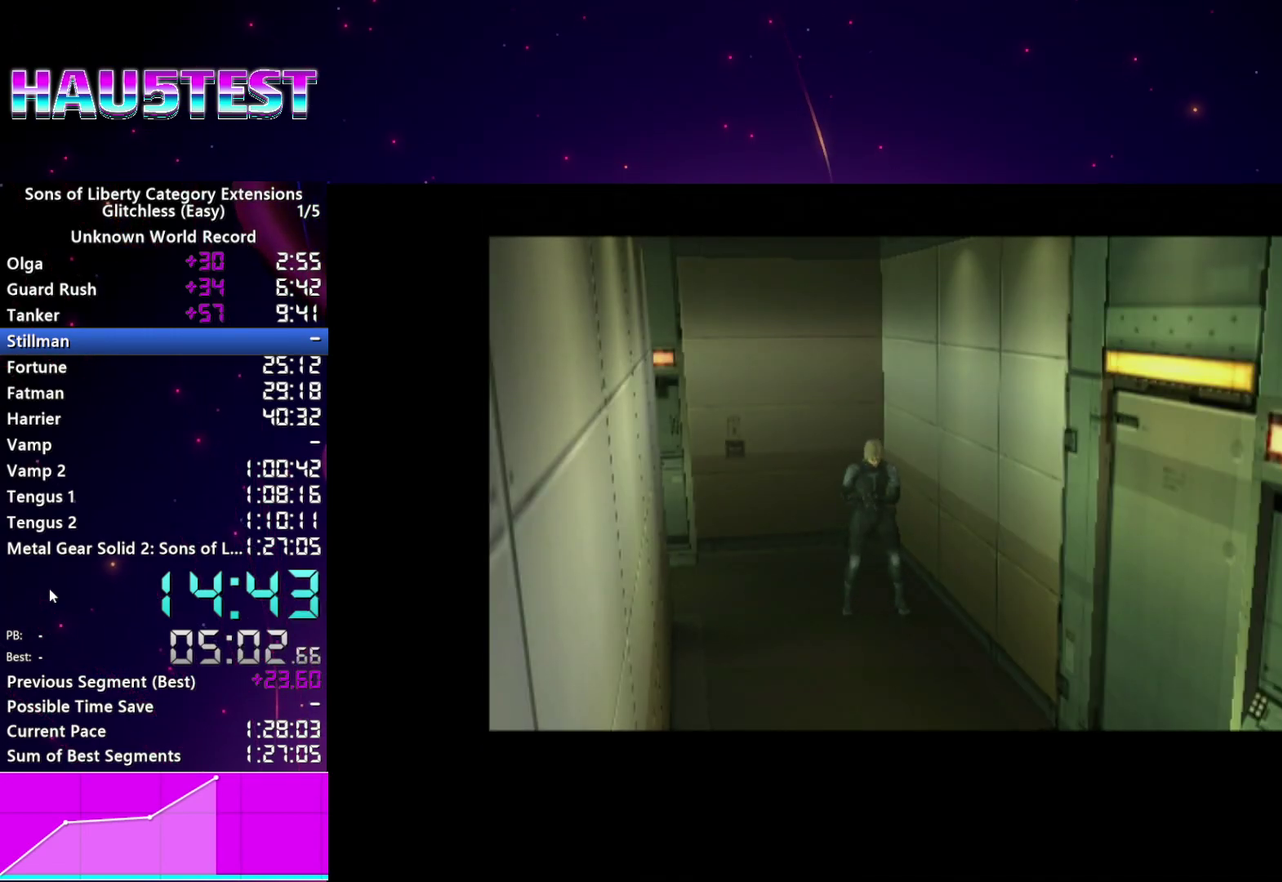
{"buttons": ["CROSS"], "left_stick": "center", "right_stick": "center", "events": [[60, "CROSS", "up"], [140, "CROSS", "down"], [380, "CROSS", "up"], [480, "CROSS", "down"]]}
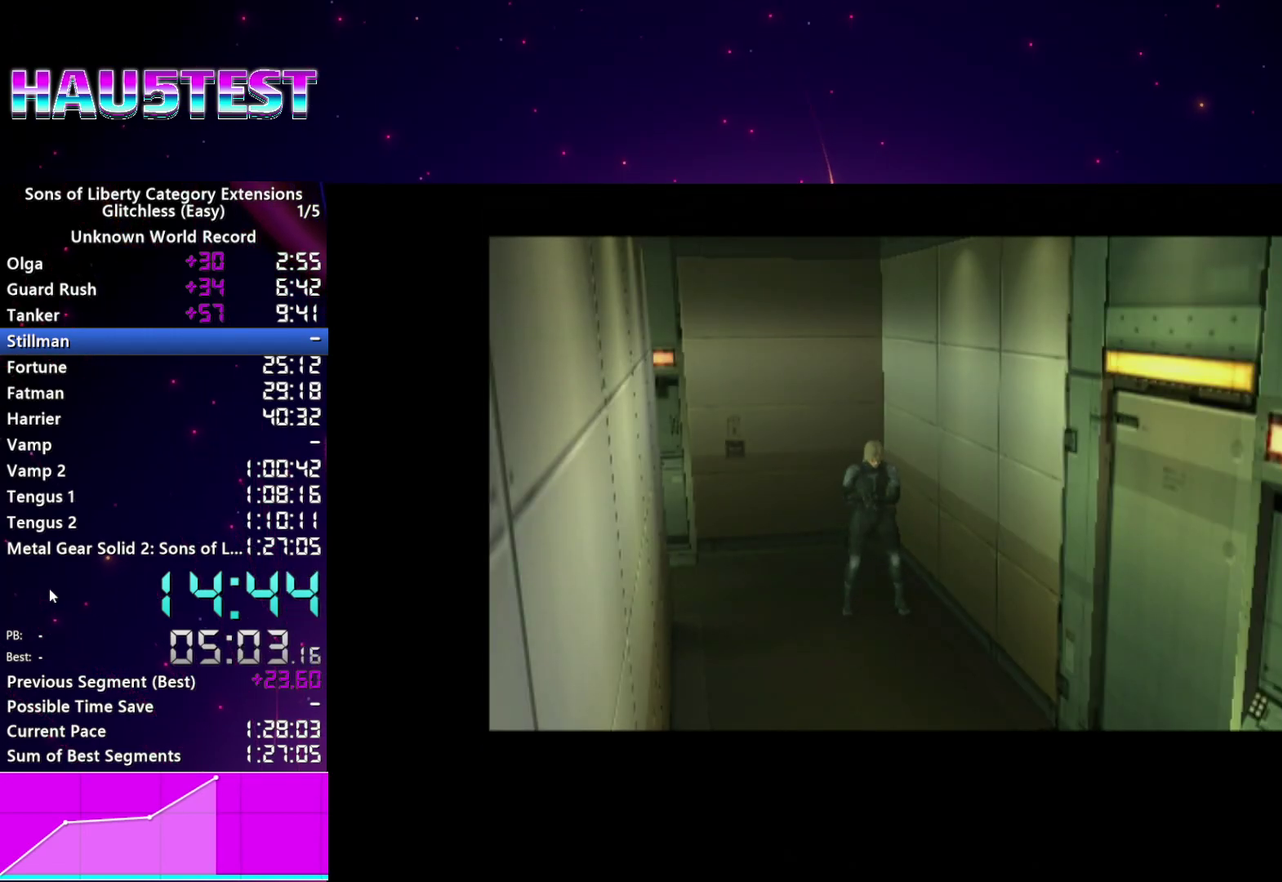
{"buttons": [], "left_stick": "center", "right_stick": "center", "events": [[60, "CROSS", "up"], [160, "CROSS", "down"], [220, "CROSS", "up"], [340, "CROSS", "down"], [420, "CROSS", "up"]]}
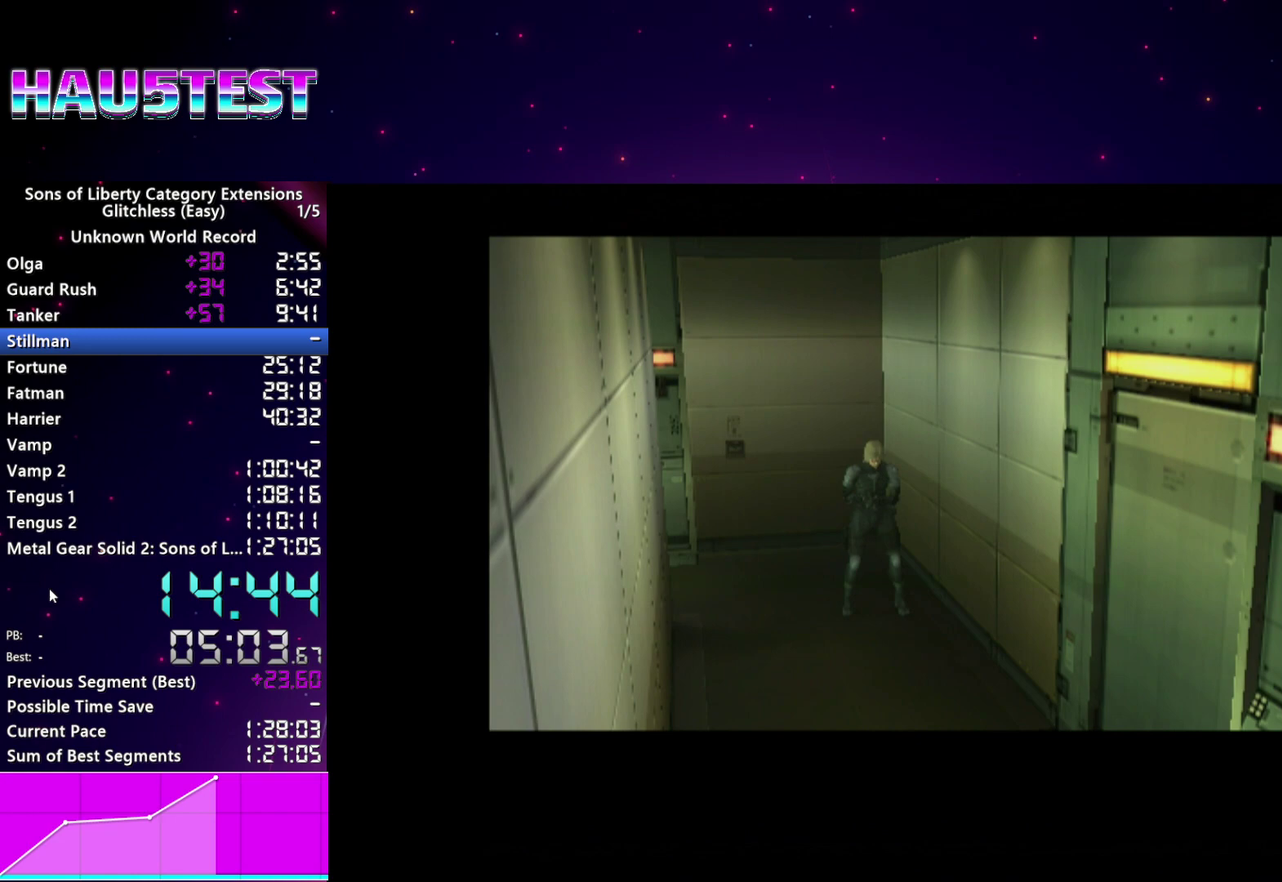
{"buttons": ["CROSS"], "left_stick": "center", "right_stick": "center", "events": [[20, "CROSS", "down"], [100, "CROSS", "up"], [340, "CROSS", "down"], [420, "CROSS", "up"], [500, "CROSS", "down"]]}
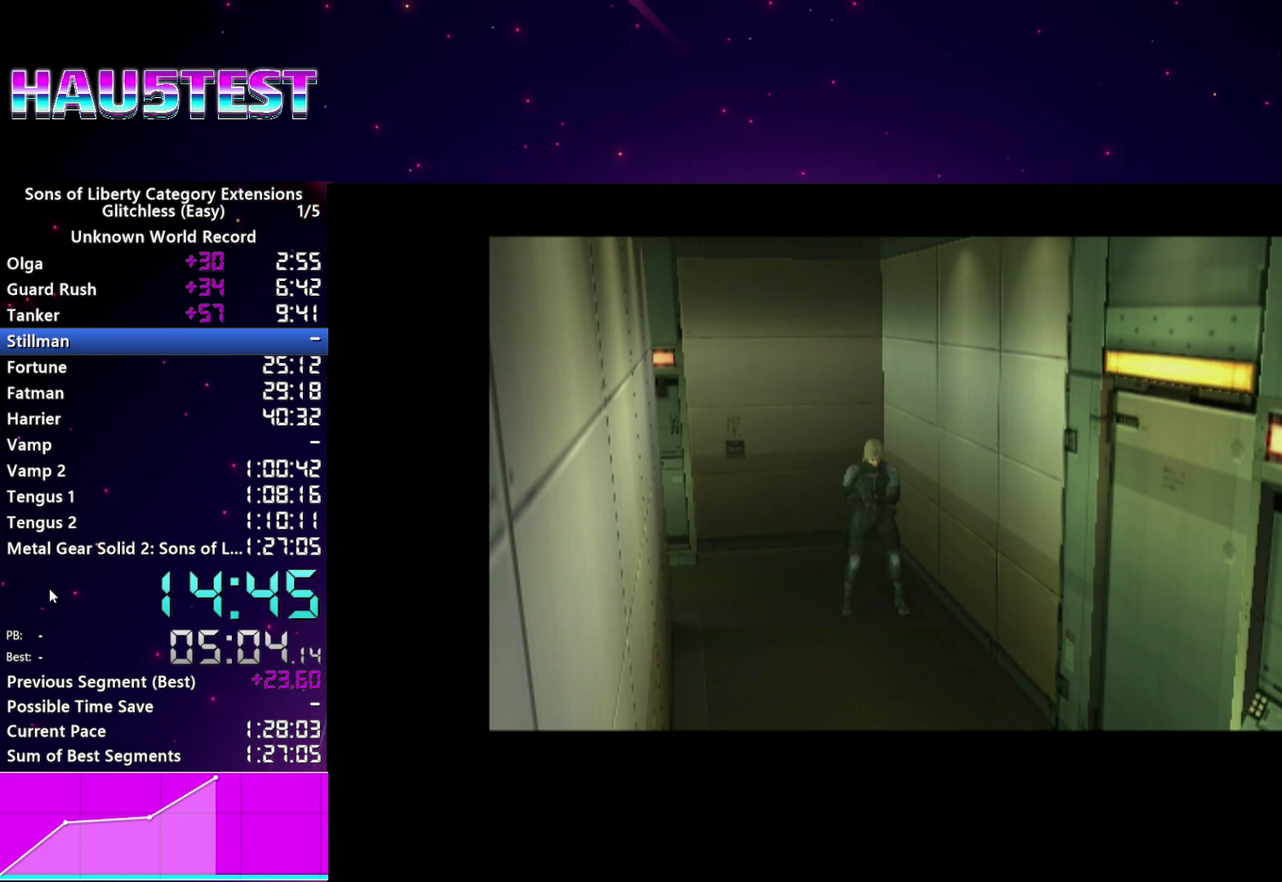
{"buttons": [], "left_stick": "center", "right_stick": "center", "events": [[80, "CROSS", "up"], [160, "CROSS", "down"], [260, "CROSS", "up"], [360, "CROSS", "down"], [420, "CROSS", "up"]]}
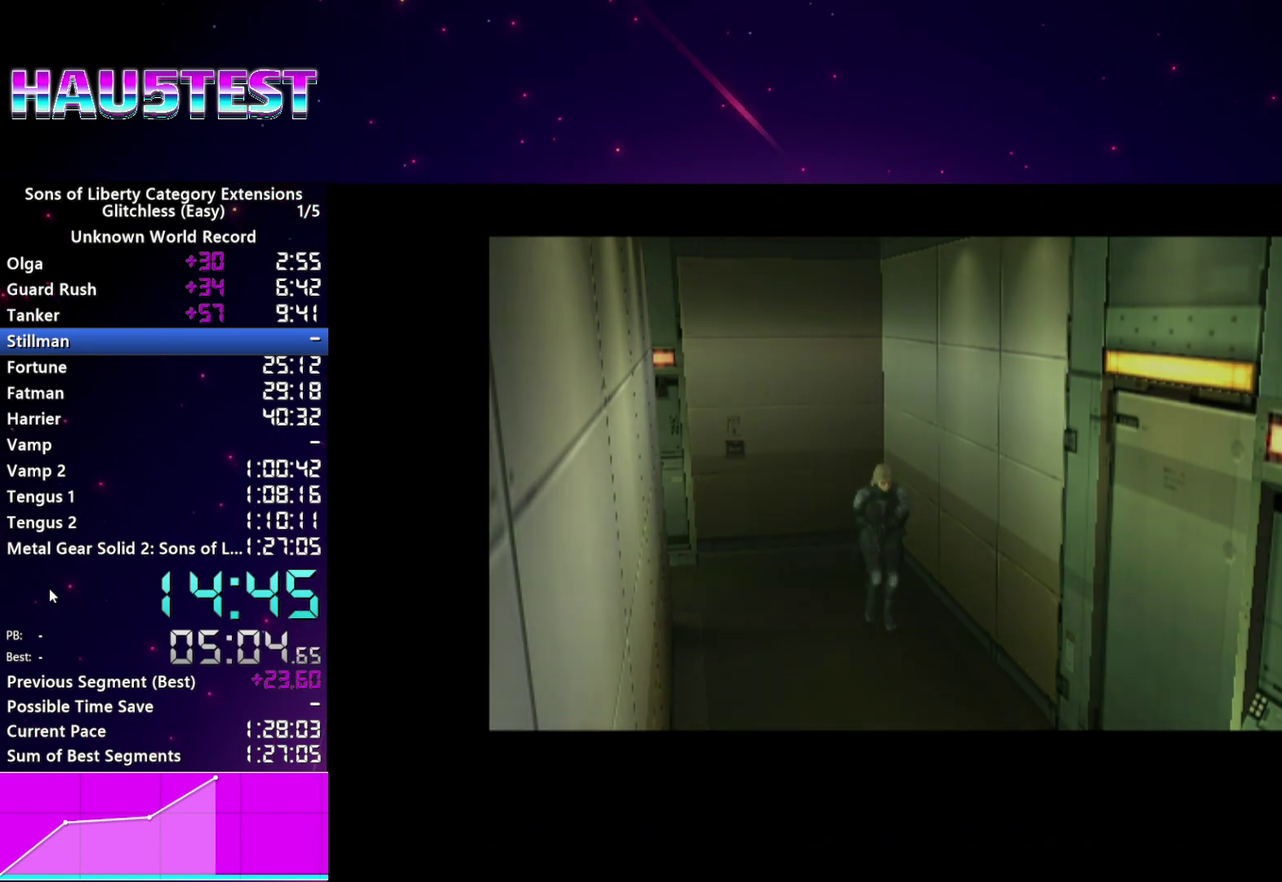
{"buttons": ["CROSS"], "left_stick": "center", "right_stick": "center", "events": [[40, "CROSS", "down"], [120, "CROSS", "up"], [280, "CROSS", "down"], [380, "CROSS", "up"], [480, "CROSS", "down"]]}
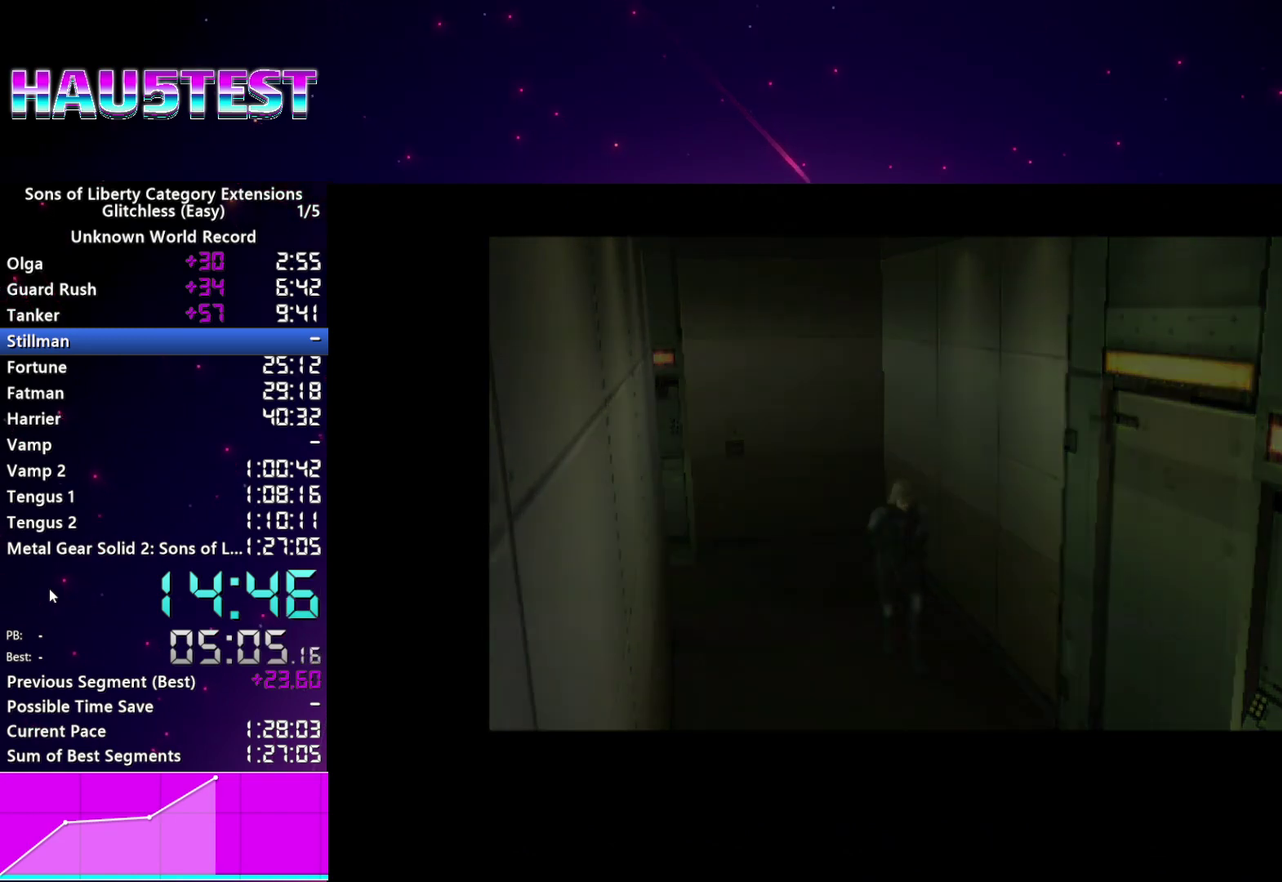
{"buttons": ["CROSS"], "left_stick": "center", "right_stick": "center", "events": [[80, "CROSS", "up"], [160, "CROSS", "down"], [240, "CROSS", "up"], [340, "CROSS", "down"], [400, "CROSS", "up"], [500, "CROSS", "down"]]}
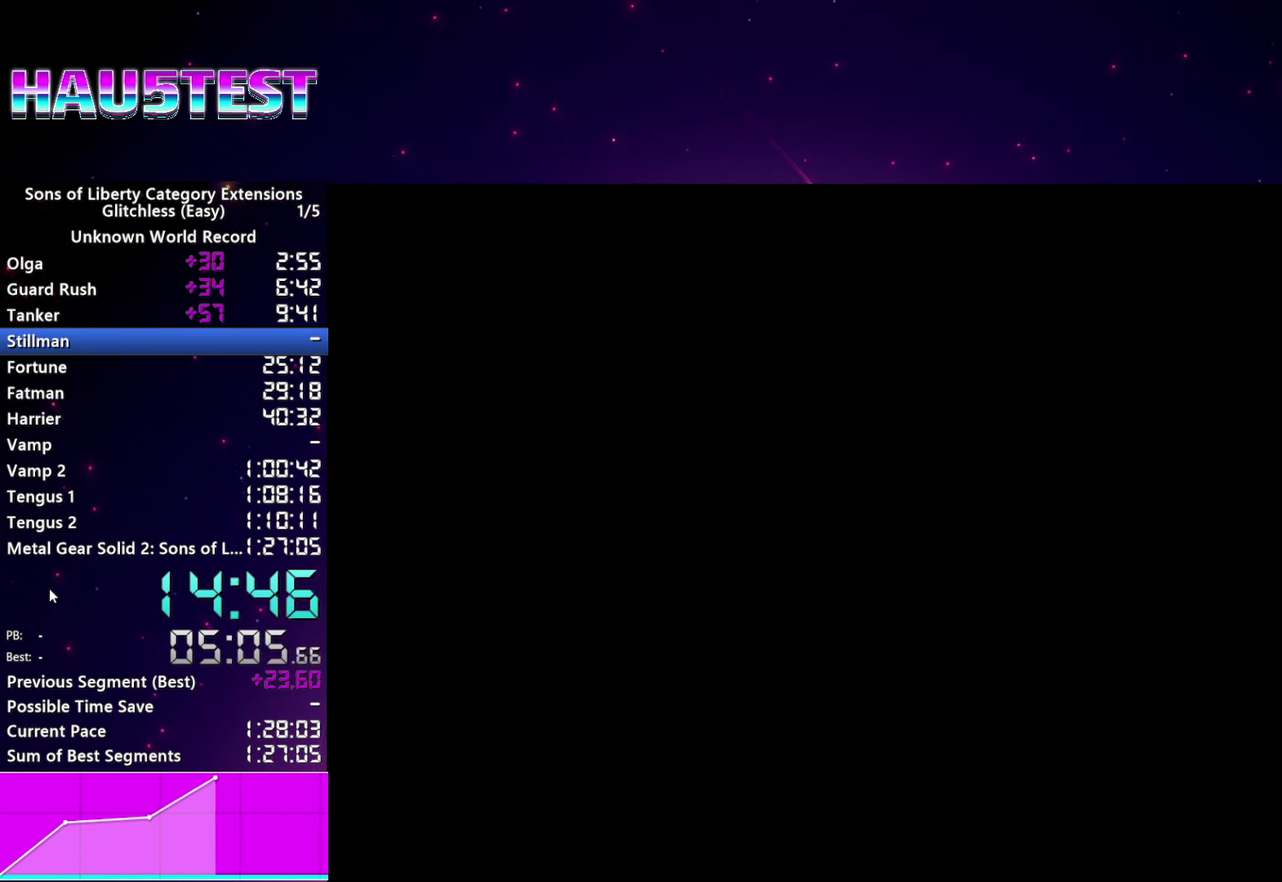
{"buttons": [], "left_stick": "center", "right_stick": "center", "events": [[60, "CROSS", "up"], [180, "CROSS", "down"], [260, "CROSS", "up"]]}
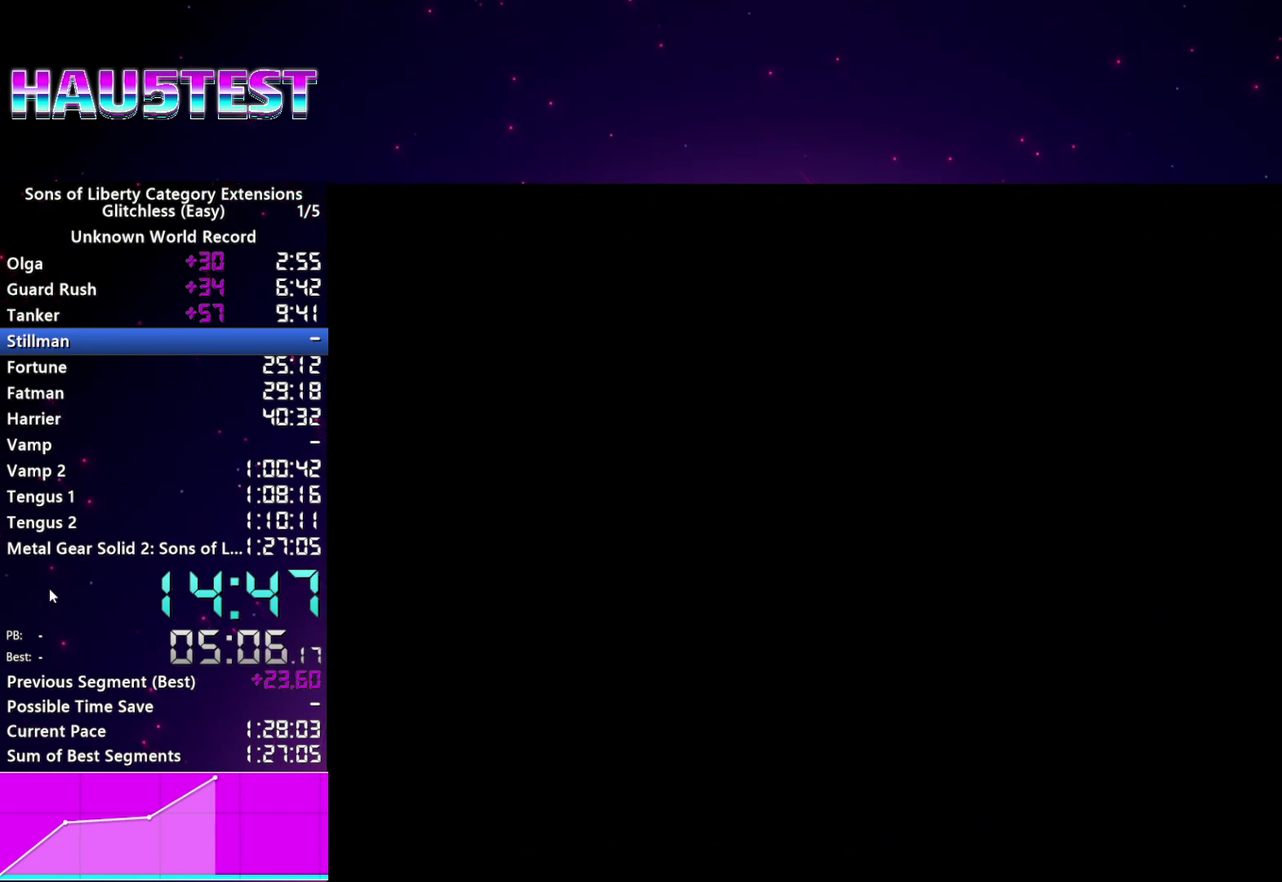
{"buttons": [], "left_stick": "center", "right_stick": "center", "events": [[40, "CROSS", "down"], [100, "CROSS", "up"], [200, "CROSS", "down"], [280, "CROSS", "up"], [380, "CROSS", "down"], [440, "CROSS", "up"]]}
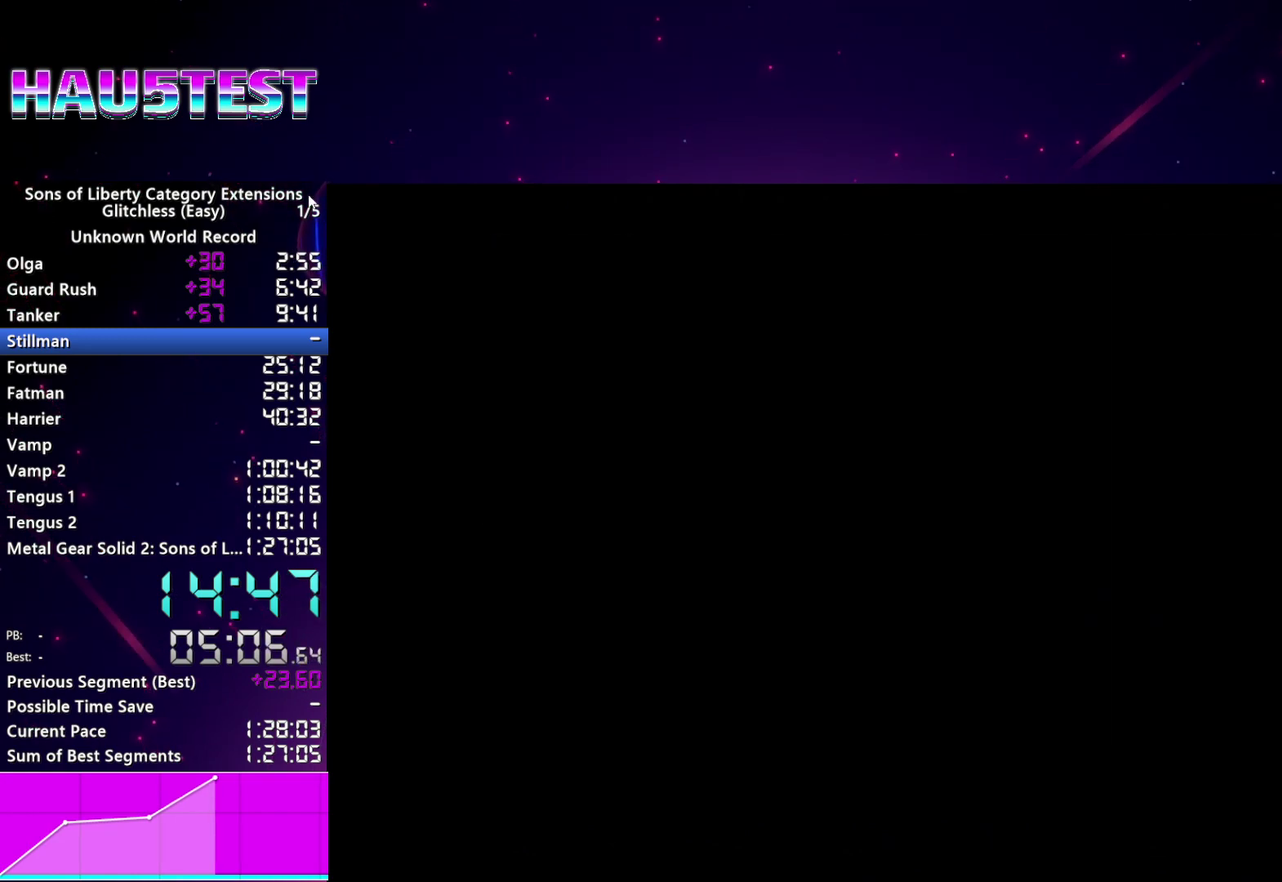
{"buttons": [], "left_stick": "center", "right_stick": "center", "events": [[40, "CROSS", "down"], [100, "CROSS", "up"], [200, "CROSS", "down"], [260, "CROSS", "up"], [380, "CROSS", "down"], [460, "CROSS", "up"]]}
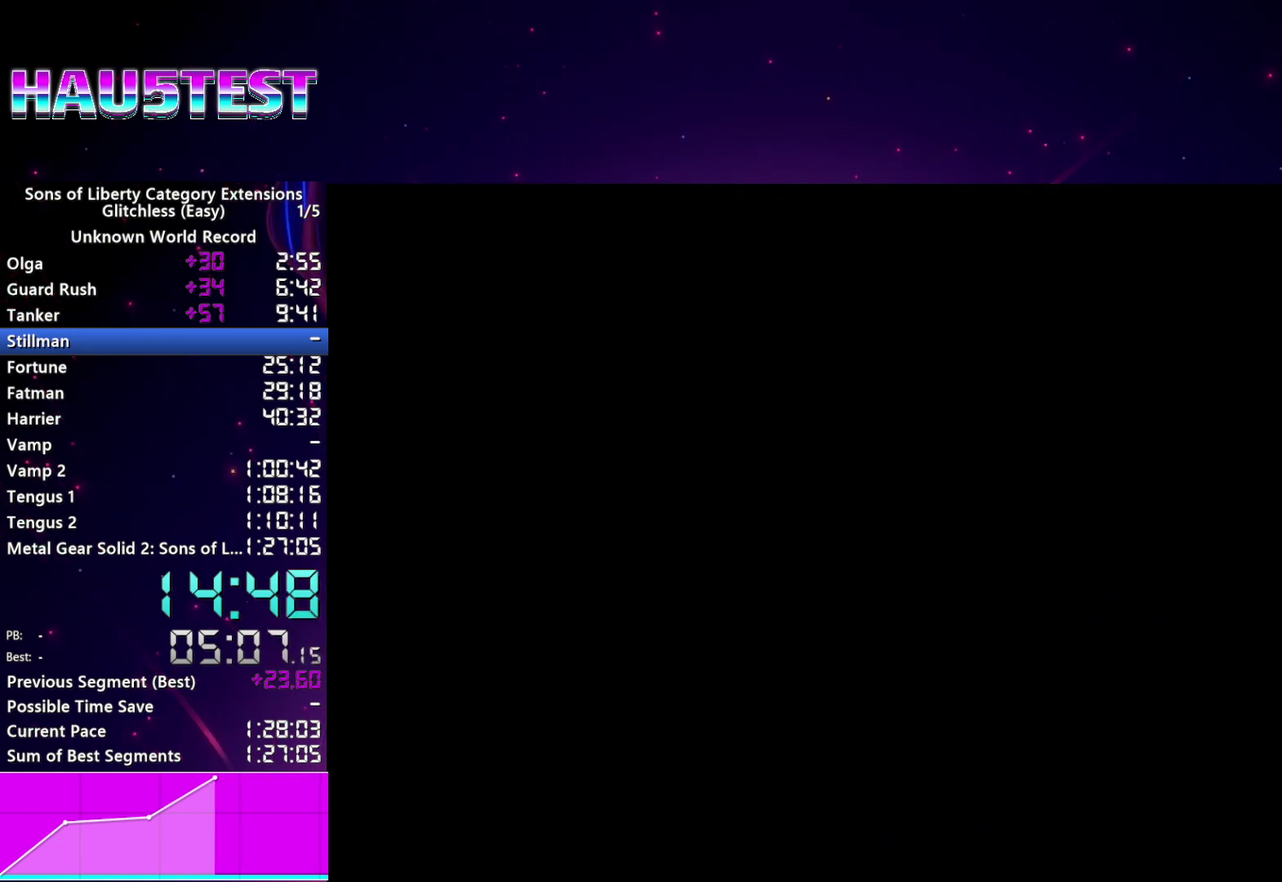
{"buttons": [], "left_stick": "center", "right_stick": "center", "events": [[40, "CROSS", "down"], [100, "CROSS", "up"], [180, "CROSS", "down"], [240, "CROSS", "up"], [340, "CROSS", "down"], [400, "CROSS", "up"]]}
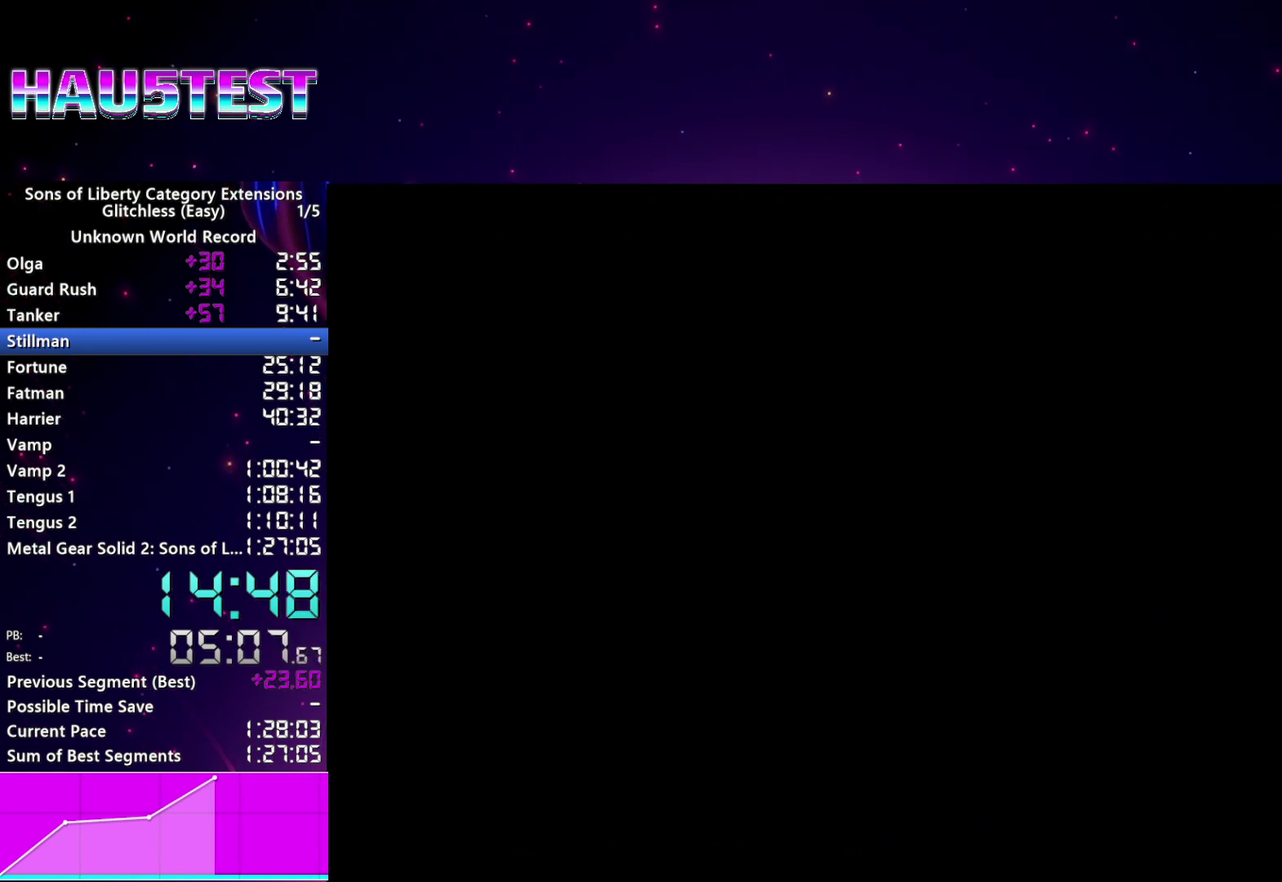
{"buttons": [], "left_stick": "center", "right_stick": "center", "events": [[200, "CROSS", "down"], [260, "CROSS", "up"], [380, "CROSS", "down"], [440, "CROSS", "up"]]}
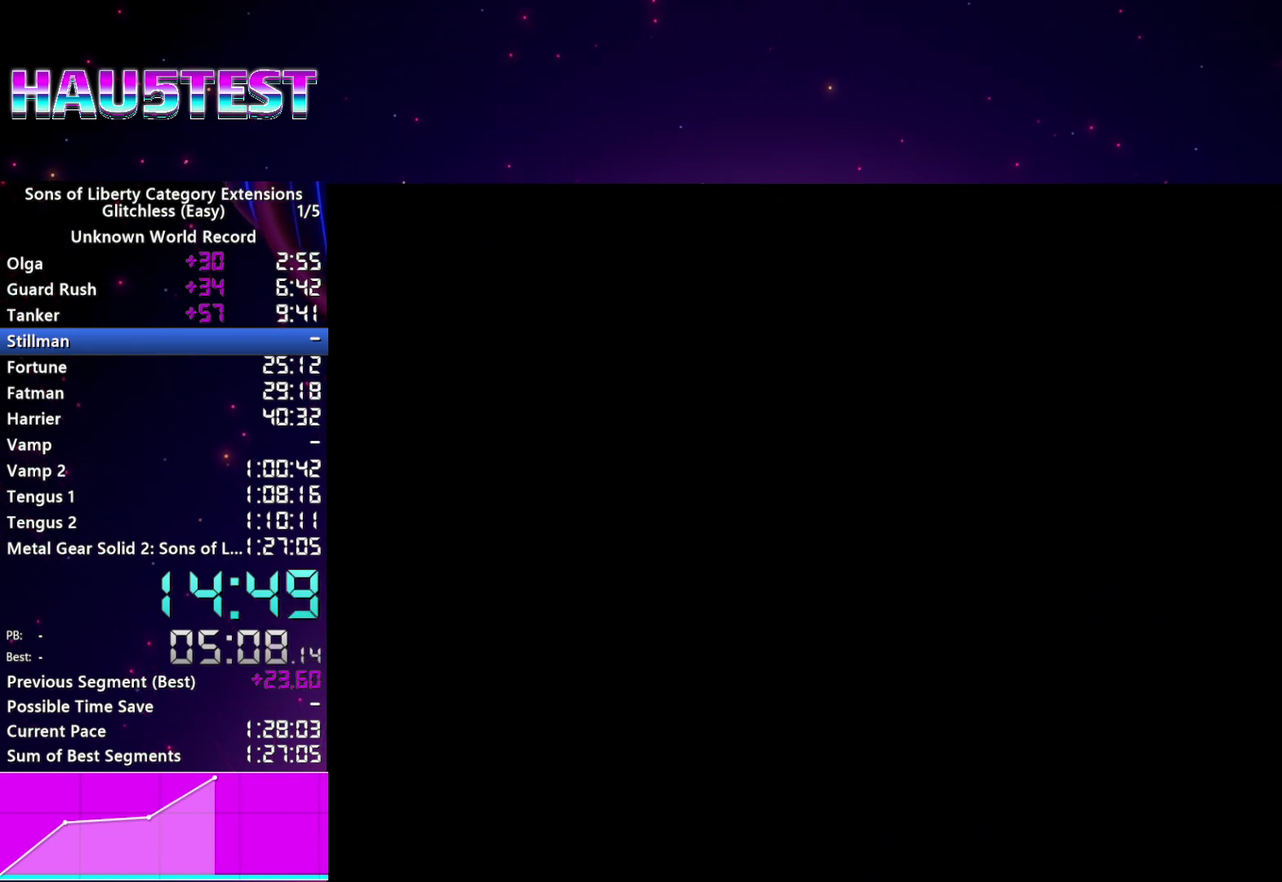
{"buttons": [], "left_stick": "center", "right_stick": "center", "events": [[60, "CROSS", "down"], [140, "CROSS", "up"], [380, "CROSS", "down"], [440, "CROSS", "up"]]}
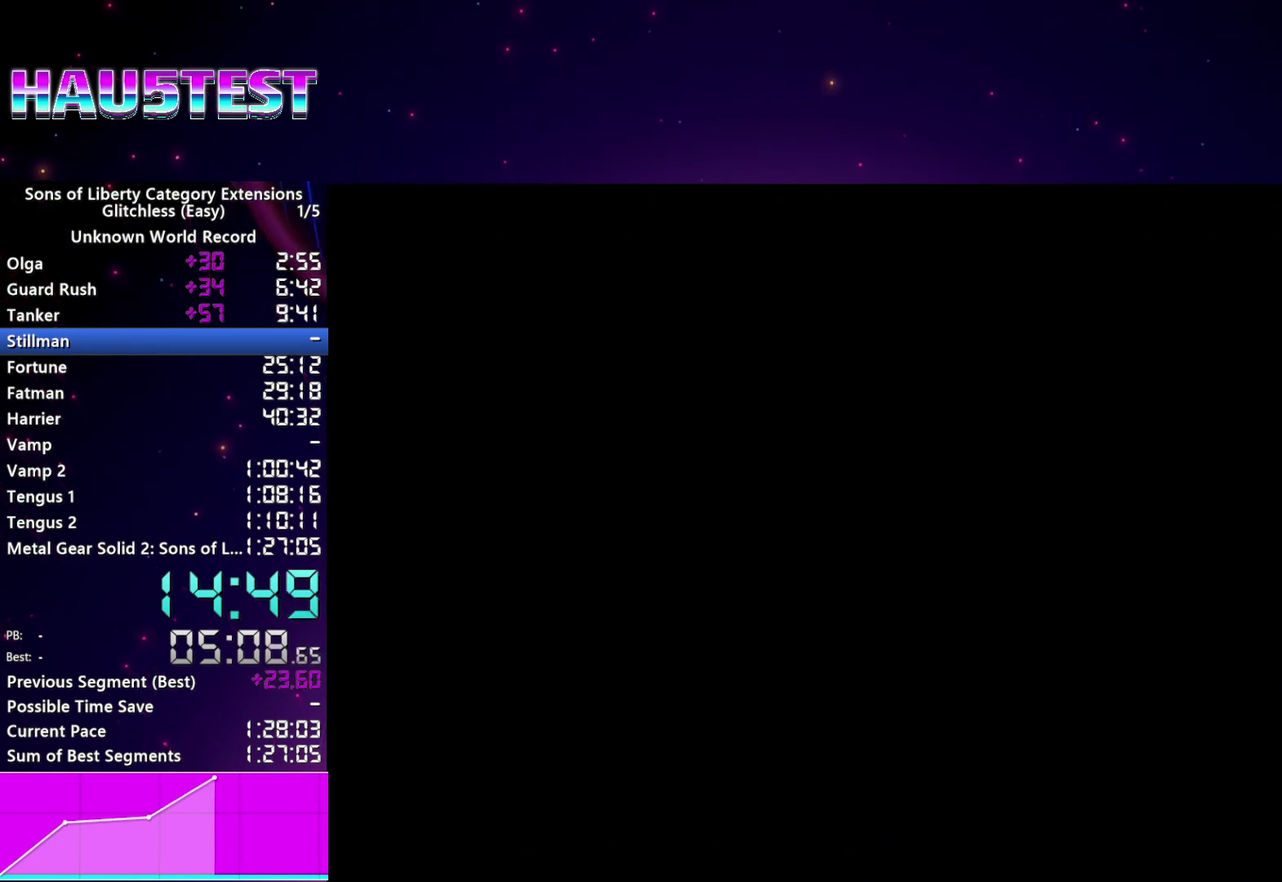
{"buttons": [], "left_stick": "center", "right_stick": "center", "events": [[60, "CROSS", "down"], [160, "CROSS", "up"], [360, "CROSS", "down"], [420, "CROSS", "up"]]}
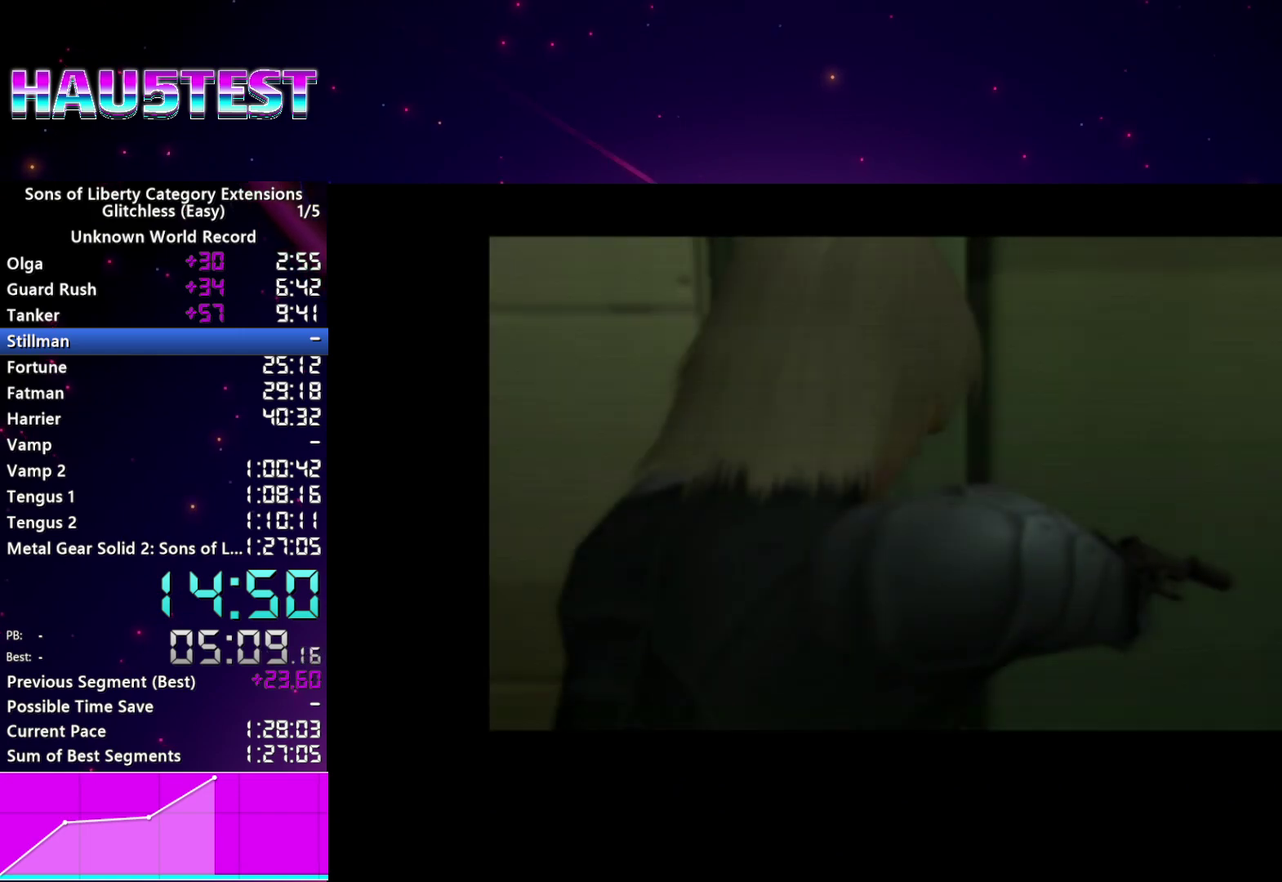
{"buttons": [], "left_stick": "center", "right_stick": "center", "events": [[40, "CROSS", "down"], [120, "CROSS", "up"], [240, "CROSS", "down"], [300, "CROSS", "up"], [420, "CROSS", "down"], [480, "CROSS", "up"]]}
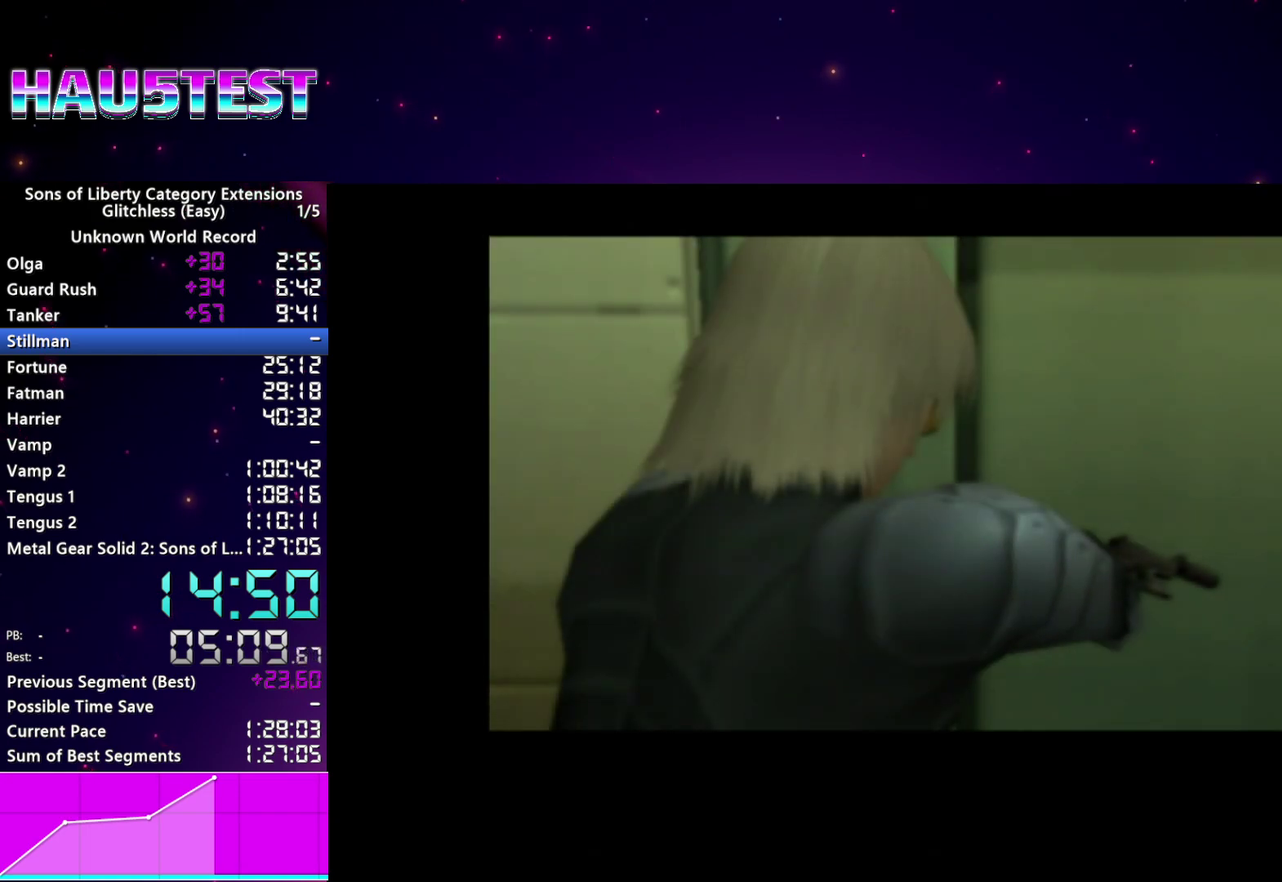
{"buttons": [], "left_stick": "center", "right_stick": "center", "events": [[80, "CROSS", "down"], [140, "CROSS", "up"], [240, "CROSS", "down"], [300, "CROSS", "up"], [400, "CROSS", "down"], [460, "CROSS", "up"]]}
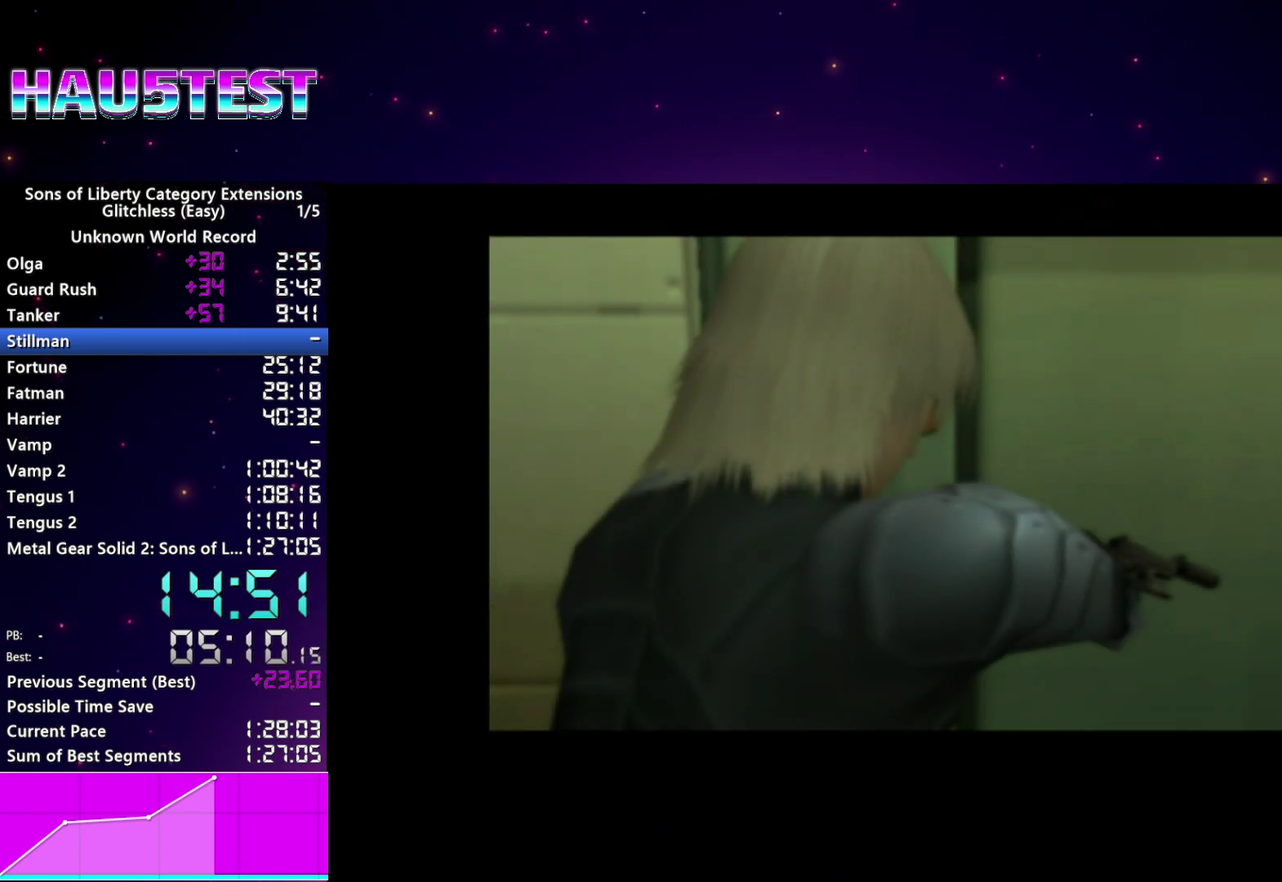
{"buttons": [], "left_stick": "center", "right_stick": "center", "events": [[60, "CROSS", "down"], [120, "CROSS", "up"], [240, "CROSS", "down"], [300, "CROSS", "up"], [440, "CROSS", "down"], [500, "CROSS", "up"]]}
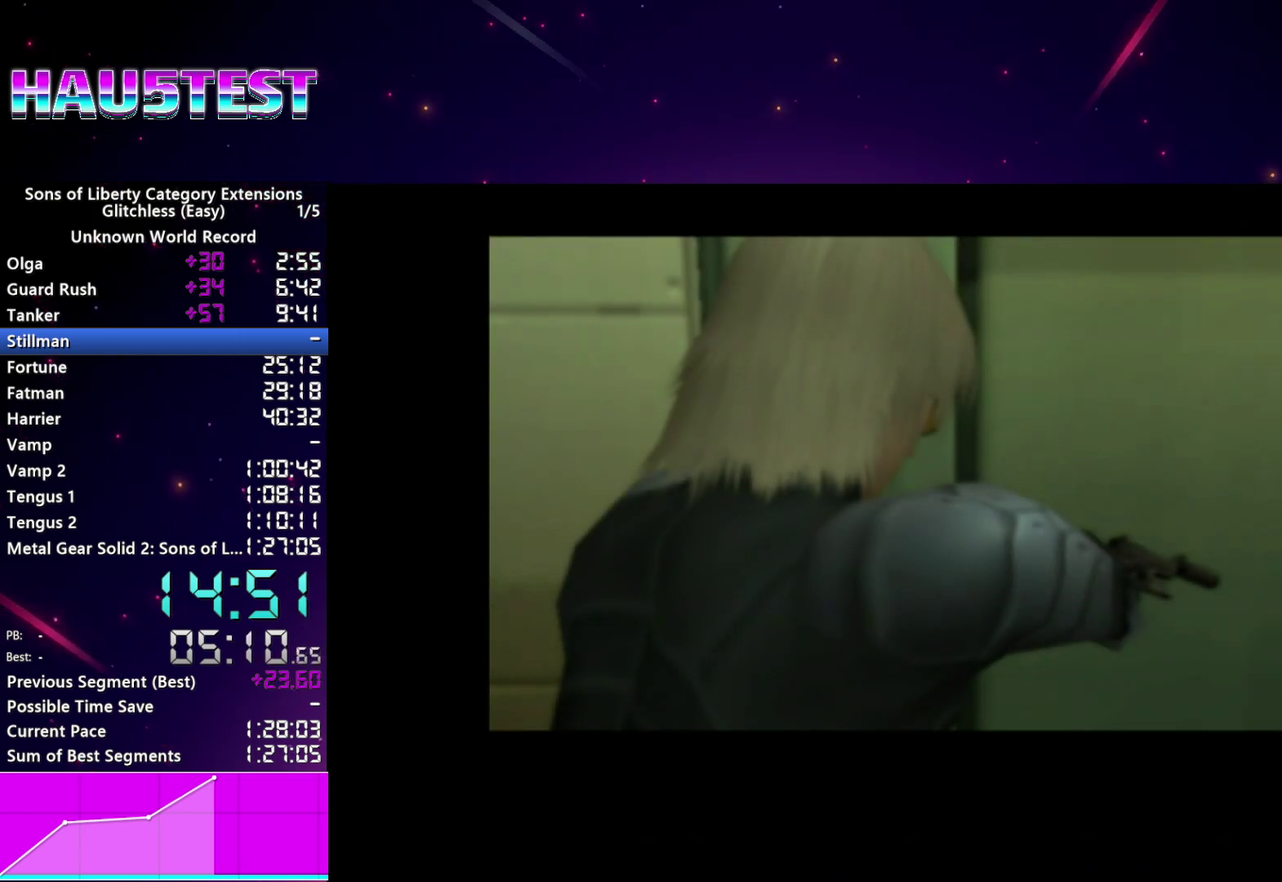
{"buttons": ["CROSS"], "left_stick": "center", "right_stick": "center", "events": [[100, "CROSS", "down"], [180, "CROSS", "up"], [300, "CROSS", "down"], [360, "CROSS", "up"], [480, "CROSS", "down"]]}
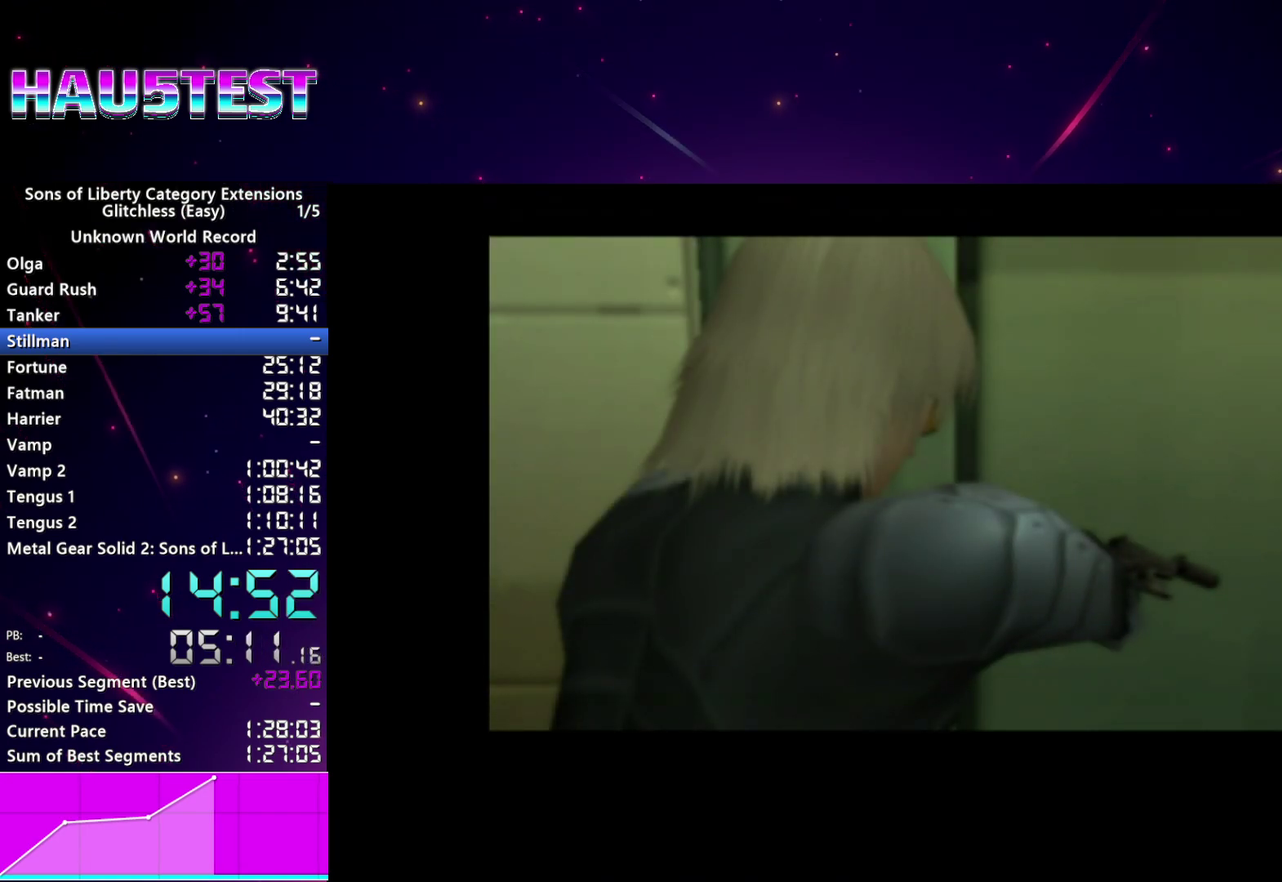
{"buttons": [], "left_stick": "center", "right_stick": "center", "events": [[40, "CROSS", "up"], [140, "CROSS", "down"], [220, "CROSS", "up"], [340, "CROSS", "down"], [400, "CROSS", "up"]]}
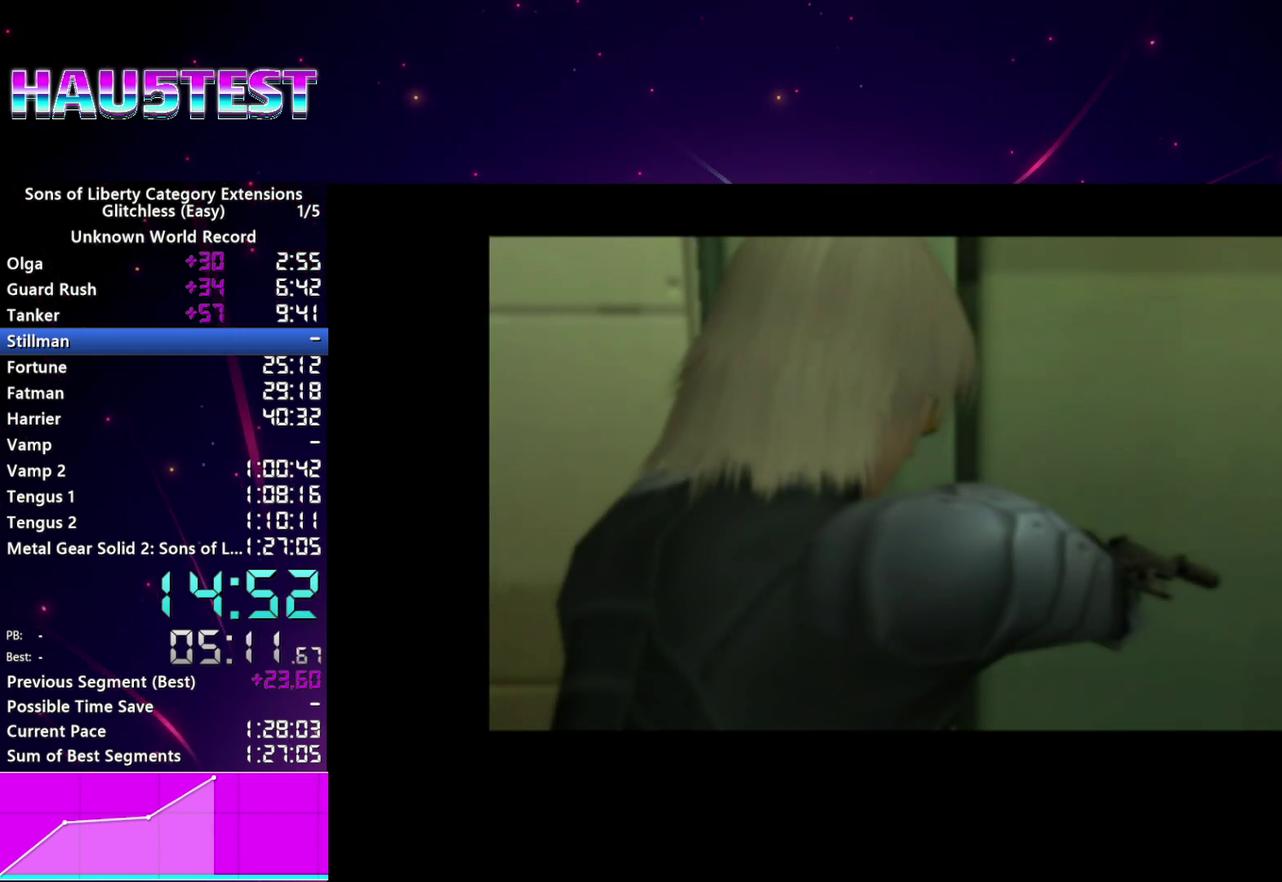
{"buttons": [], "left_stick": "center", "right_stick": "center", "events": [[20, "CROSS", "down"], [80, "CROSS", "up"], [200, "CROSS", "down"], [260, "CROSS", "up"]]}
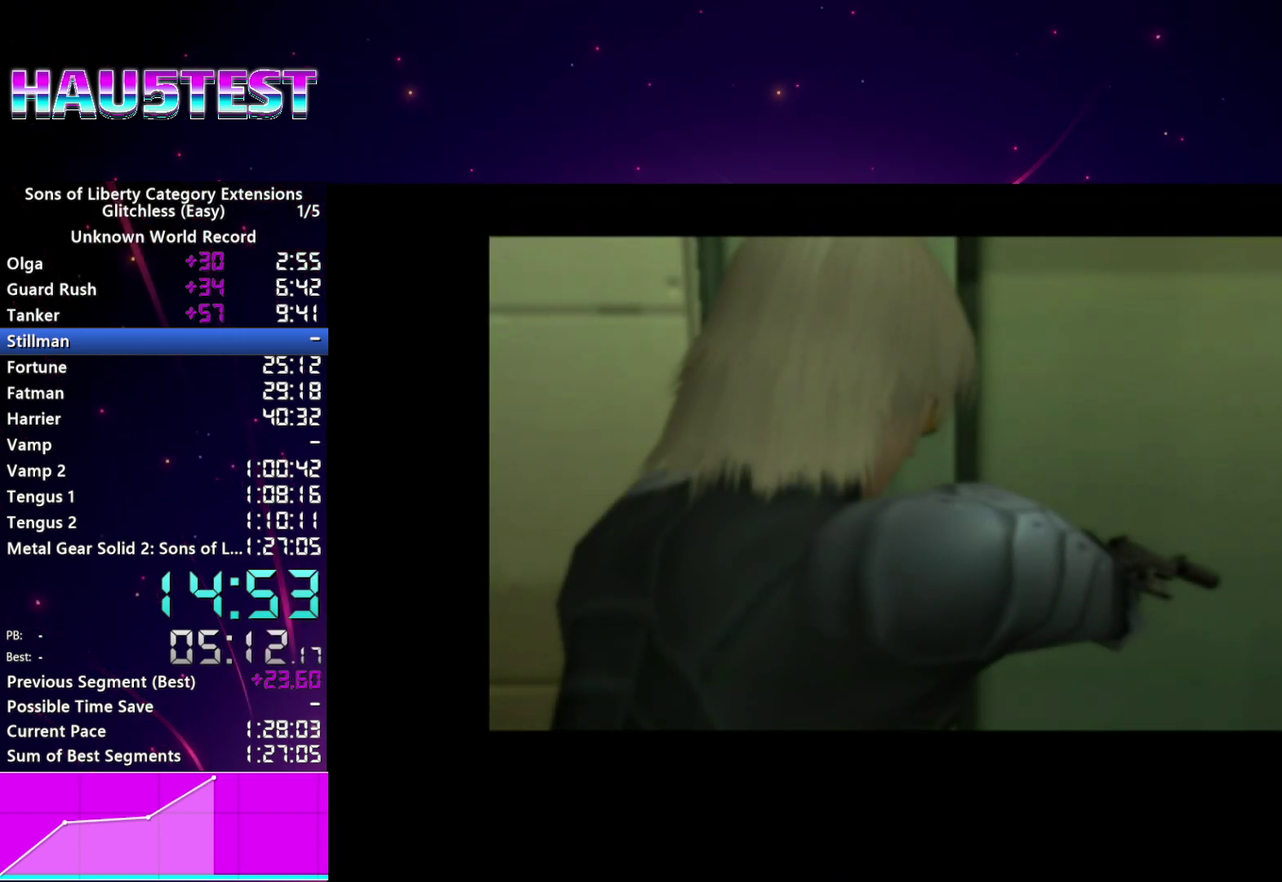
{"buttons": [], "left_stick": "center", "right_stick": "center", "events": [[80, "CROSS", "down"], [140, "CROSS", "up"], [400, "CROSS", "down"], [460, "CROSS", "up"]]}
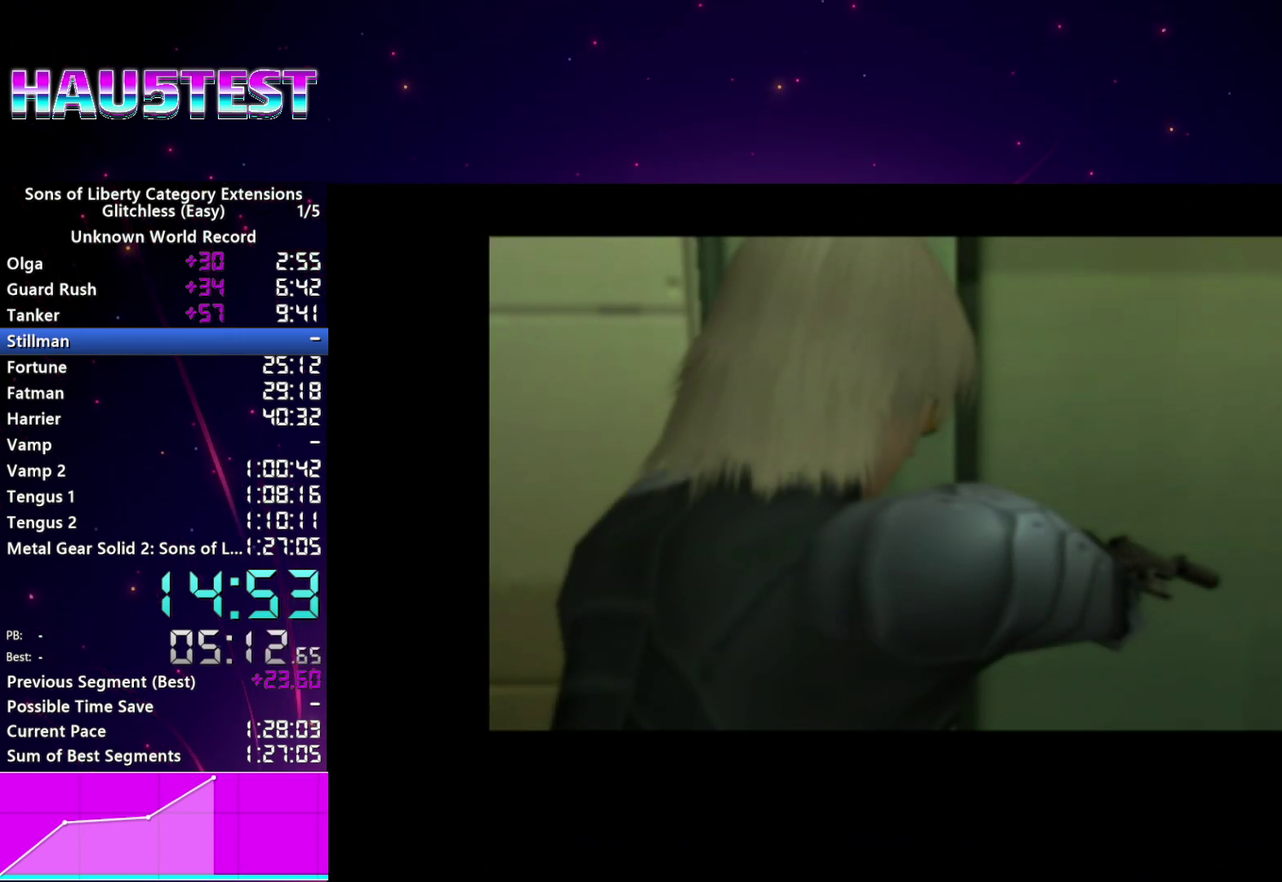
{"buttons": [], "left_stick": "center", "right_stick": "center", "events": [[80, "CROSS", "down"], [140, "CROSS", "up"], [280, "CROSS", "down"], [340, "CROSS", "up"], [440, "CROSS", "down"], [500, "CROSS", "up"]]}
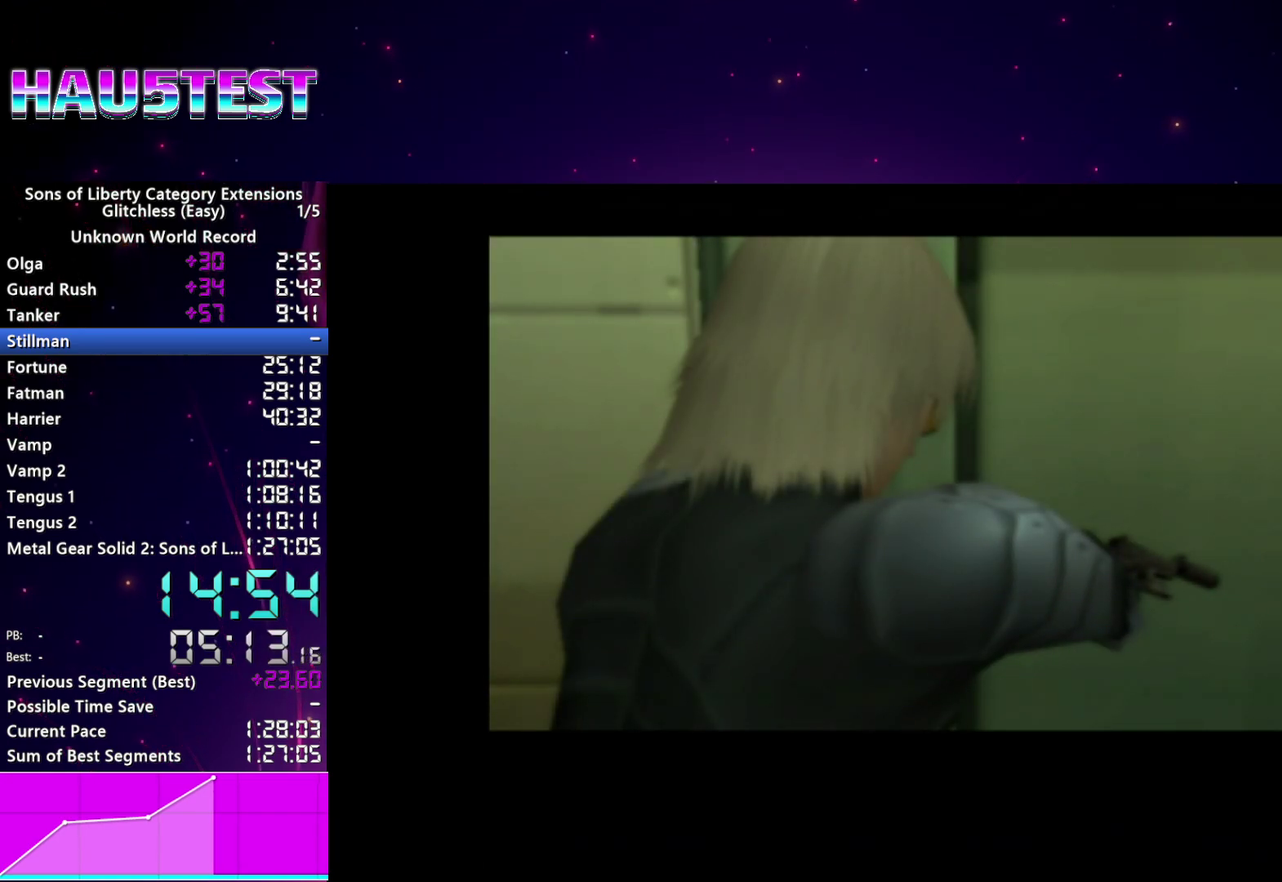
{"buttons": ["CROSS"], "left_stick": "center", "right_stick": "center"}
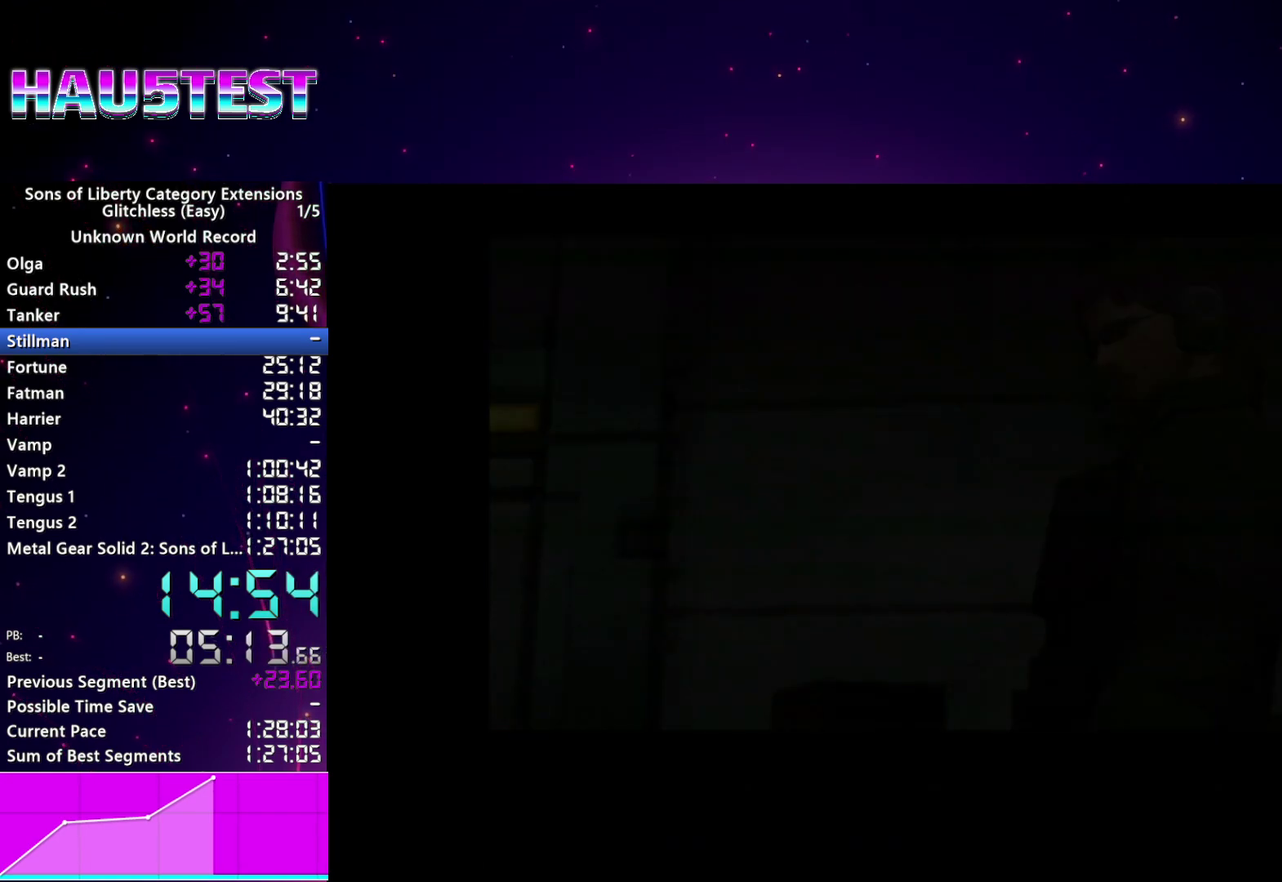
{"buttons": [], "left_stick": "center", "right_stick": "center"}
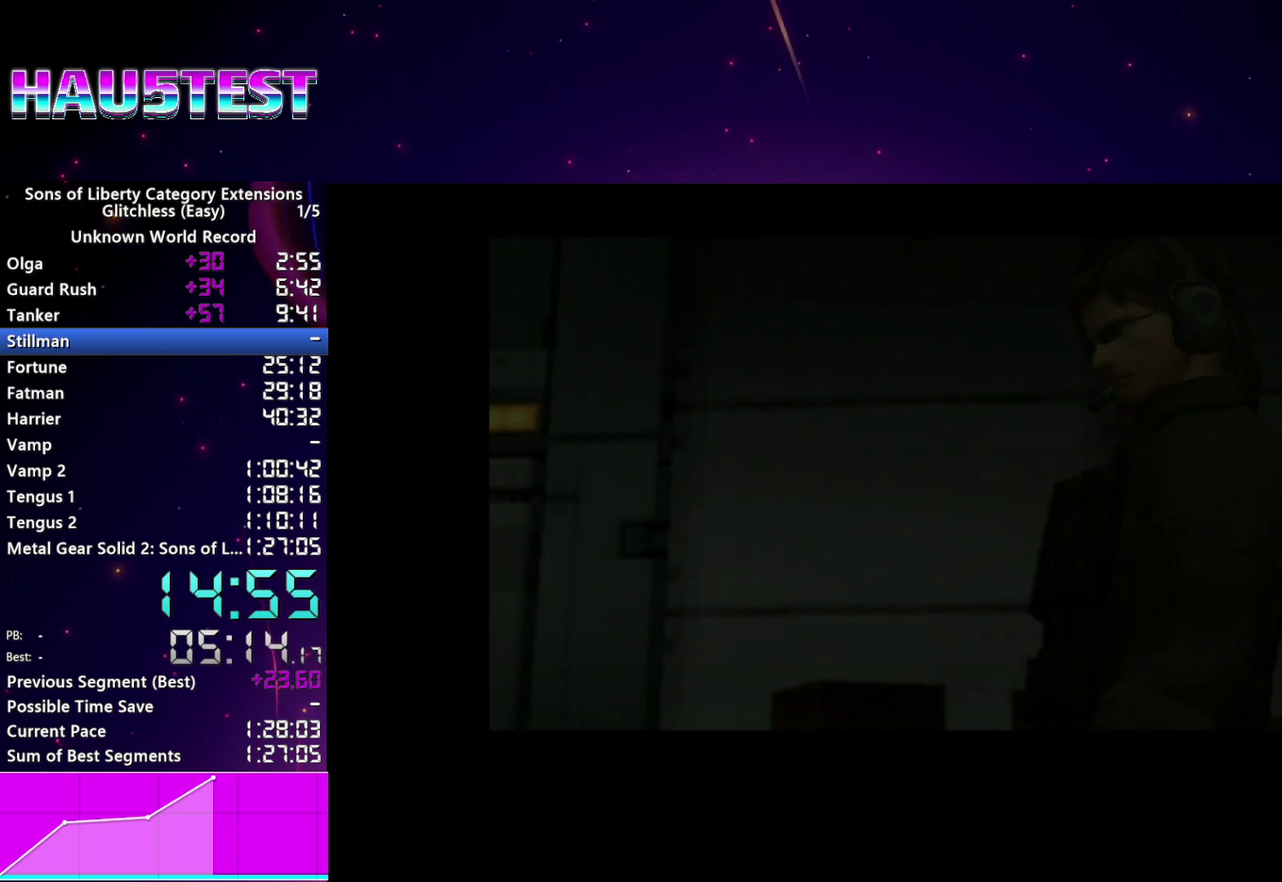
{"buttons": [], "left_stick": "center", "right_stick": "center", "events": [[400, "CROSS", "down"], [460, "CROSS", "up"]]}
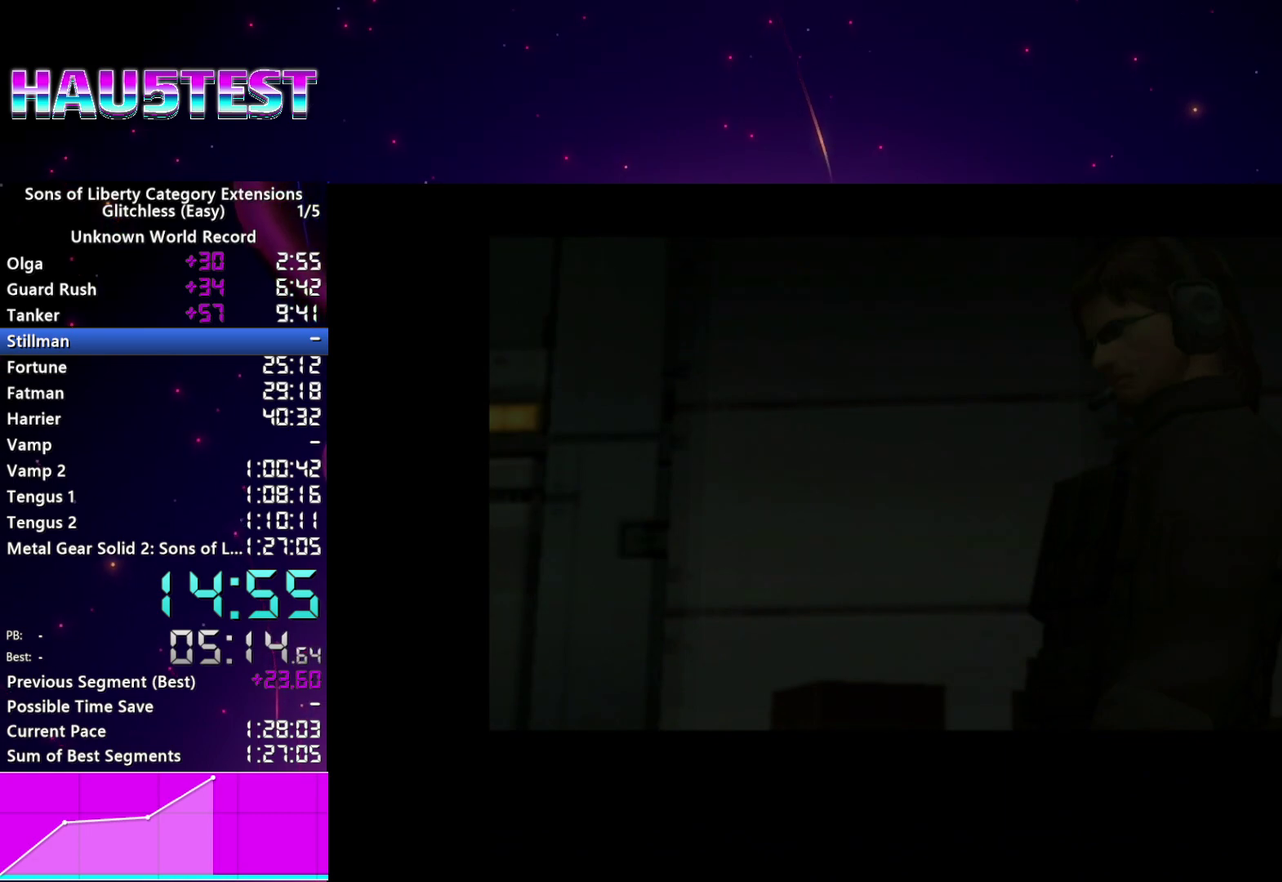
{"buttons": ["CROSS"], "left_stick": "center", "right_stick": "center", "events": [[480, "CROSS", "down"]]}
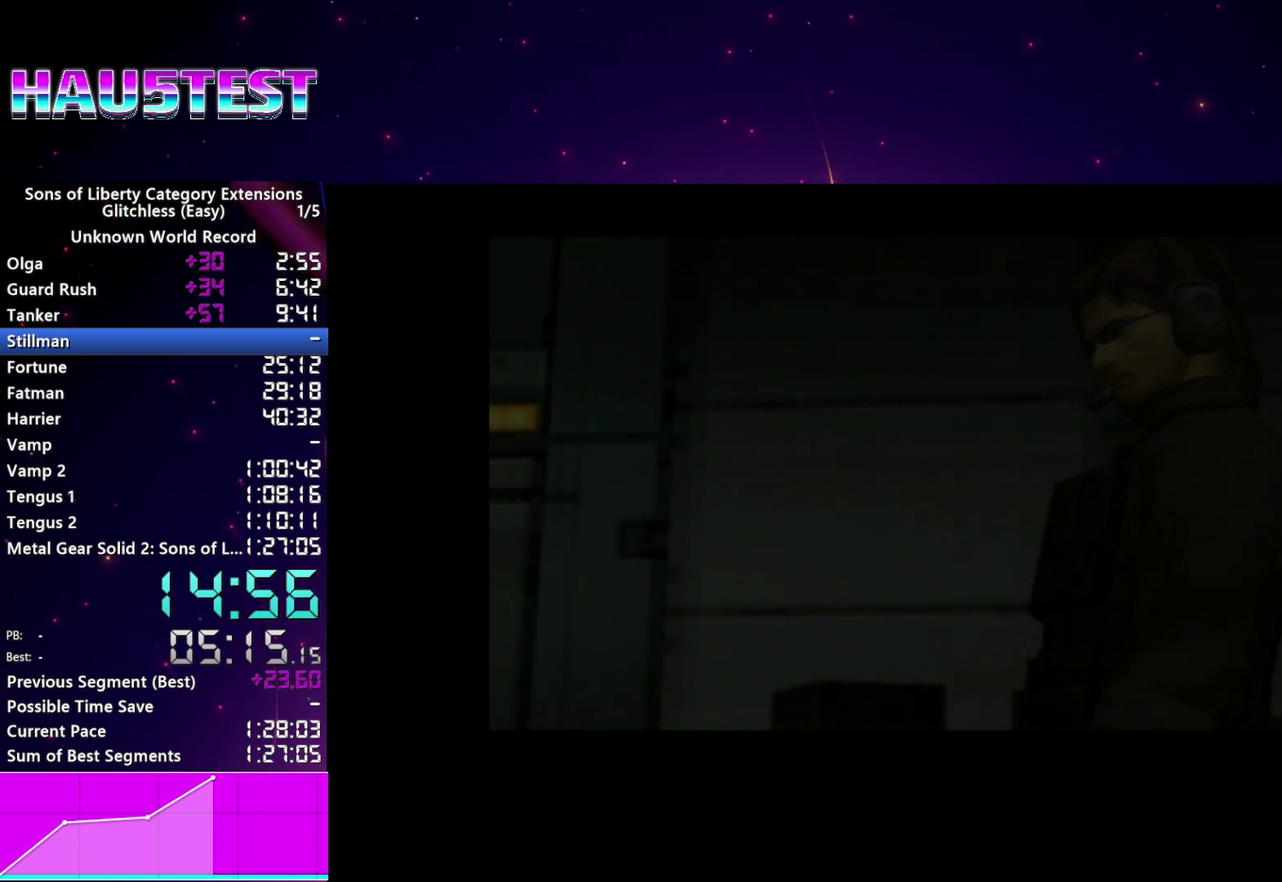
{"buttons": [], "left_stick": "center", "right_stick": "center", "events": [[40, "CROSS", "up"], [160, "CROSS", "down"], [220, "CROSS", "up"], [340, "CROSS", "down"], [400, "CROSS", "up"]]}
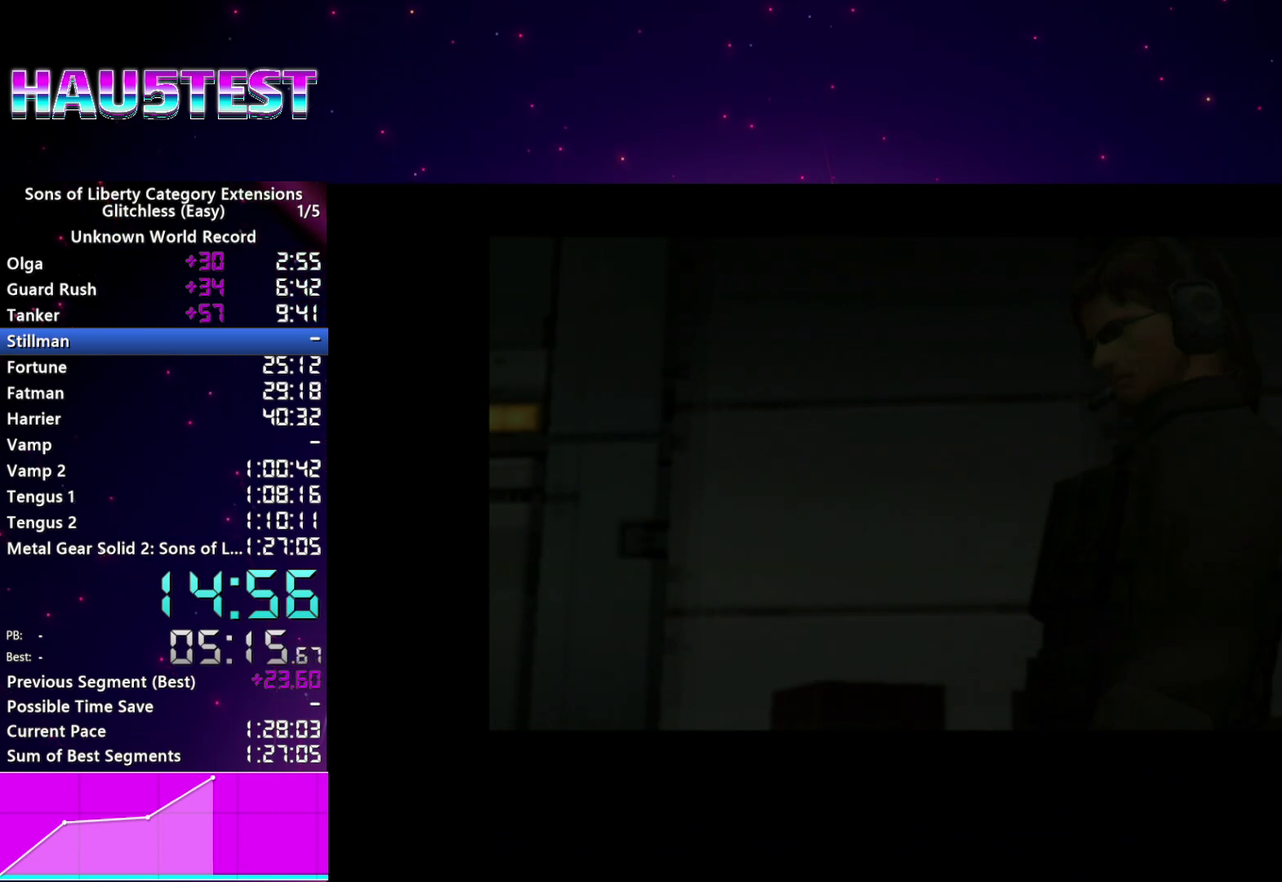
{"buttons": [], "left_stick": "center", "right_stick": "center", "events": [[180, "CROSS", "down"], [240, "CROSS", "up"], [340, "CROSS", "down"], [400, "CROSS", "up"]]}